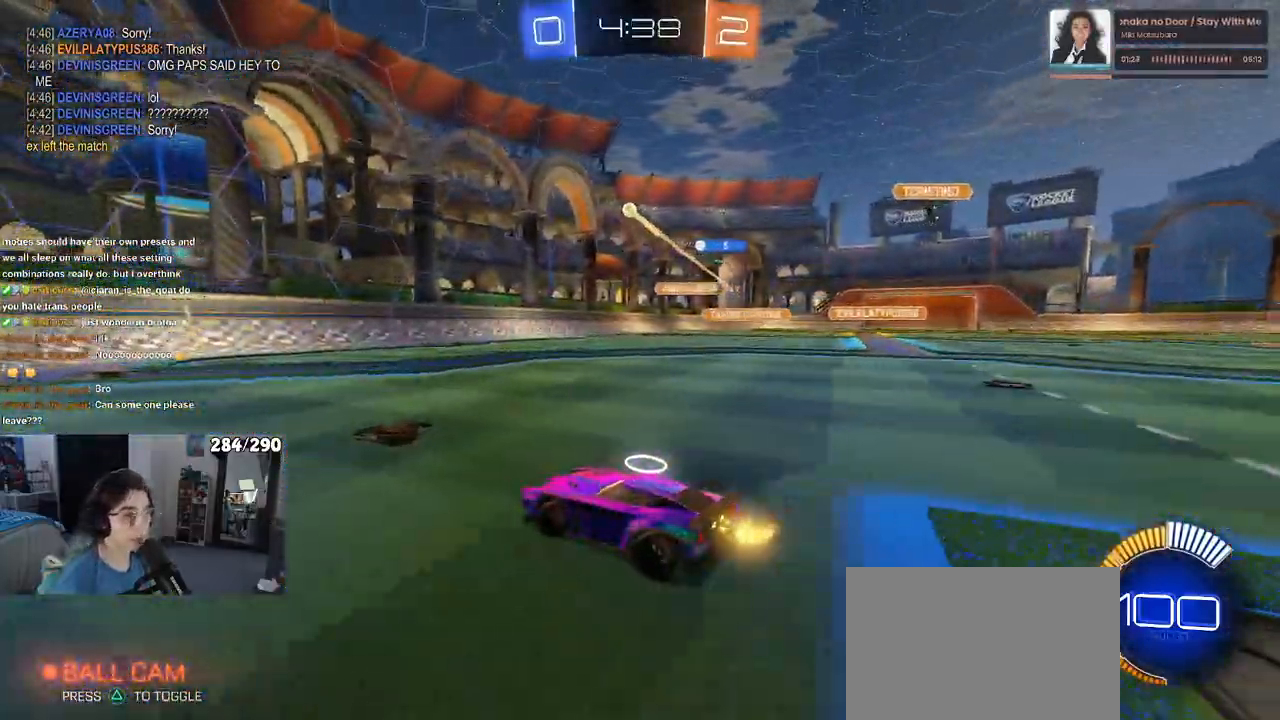
Gameplay with a controller (PlayStation layout); each line is a JSON object with the inputs held at the frame after it. "events" lists button and stick changes between this image and that frame as [ms after this image, input, new state], when the widget could be followed in between. Not read: R2.
{"buttons": [], "left_stick": "left", "right_stick": "center", "events": []}
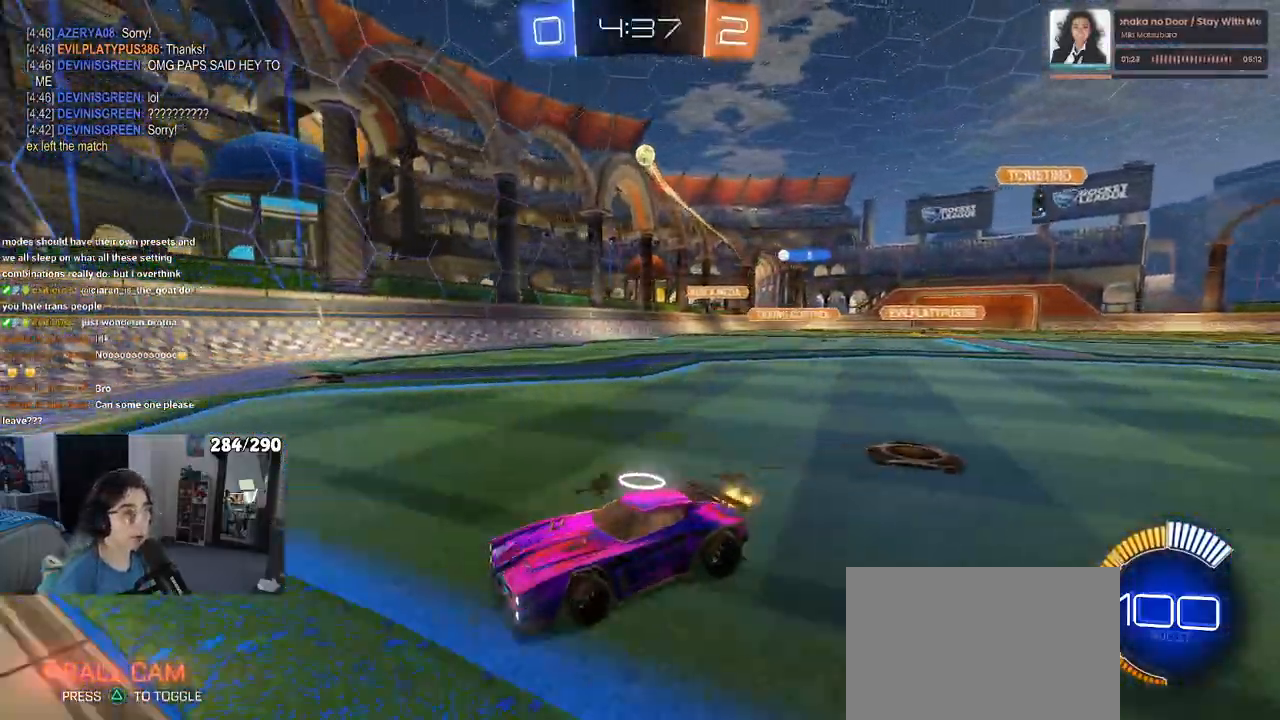
{"buttons": [], "left_stick": "center", "right_stick": "center", "events": [[400, "left_stick", "center"]]}
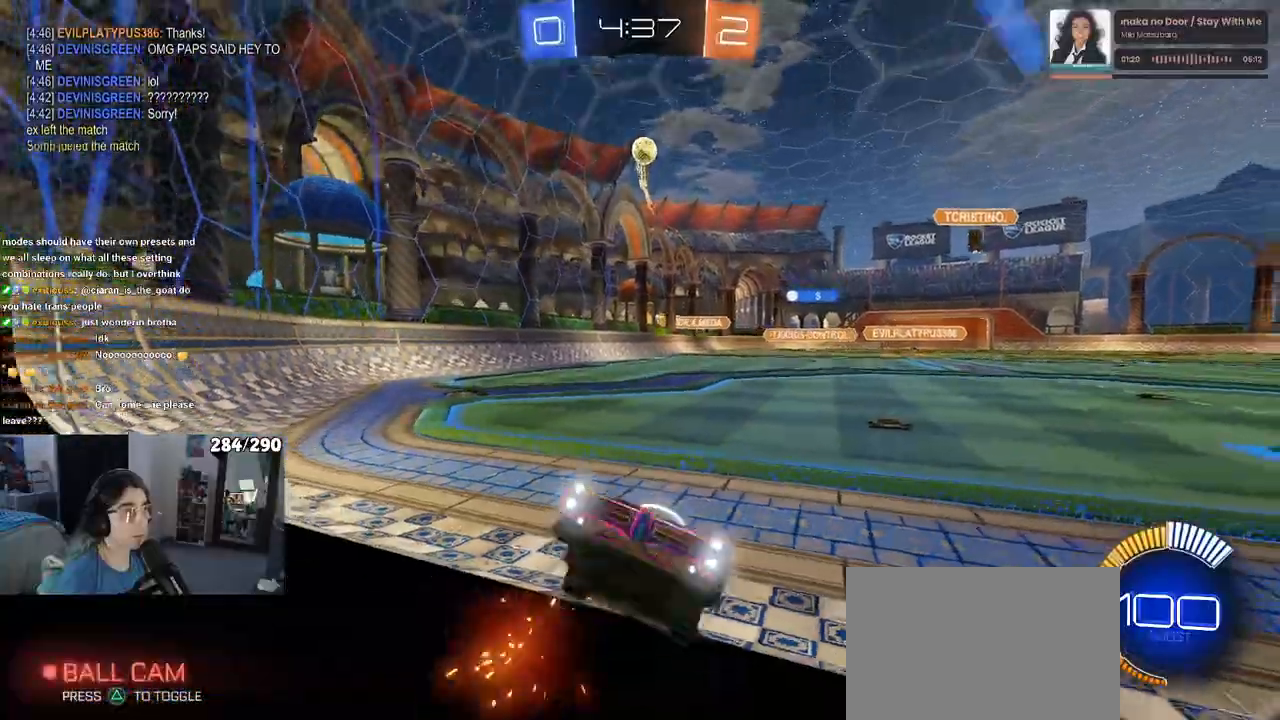
{"buttons": ["CROSS", "L1"], "left_stick": "down-right", "right_stick": "center", "events": [[133, "left_stick", "left"], [300, "left_stick", "center"], [350, "CROSS", "down"], [383, "left_stick", "down-right"], [400, "L1", "down"]]}
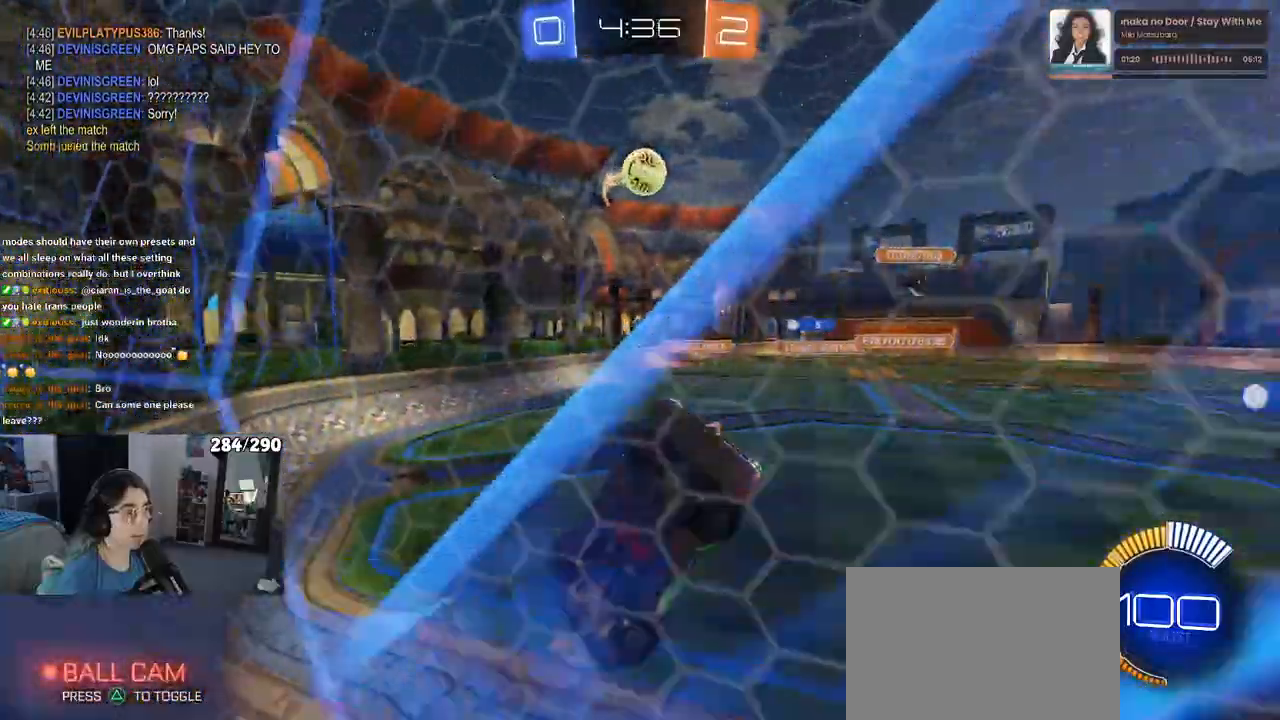
{"buttons": ["CROSS", "R1"], "left_stick": "down", "right_stick": "center", "events": [[183, "R1", "down"], [267, "L1", "up"], [350, "left_stick", "up-right"], [483, "left_stick", "down"]]}
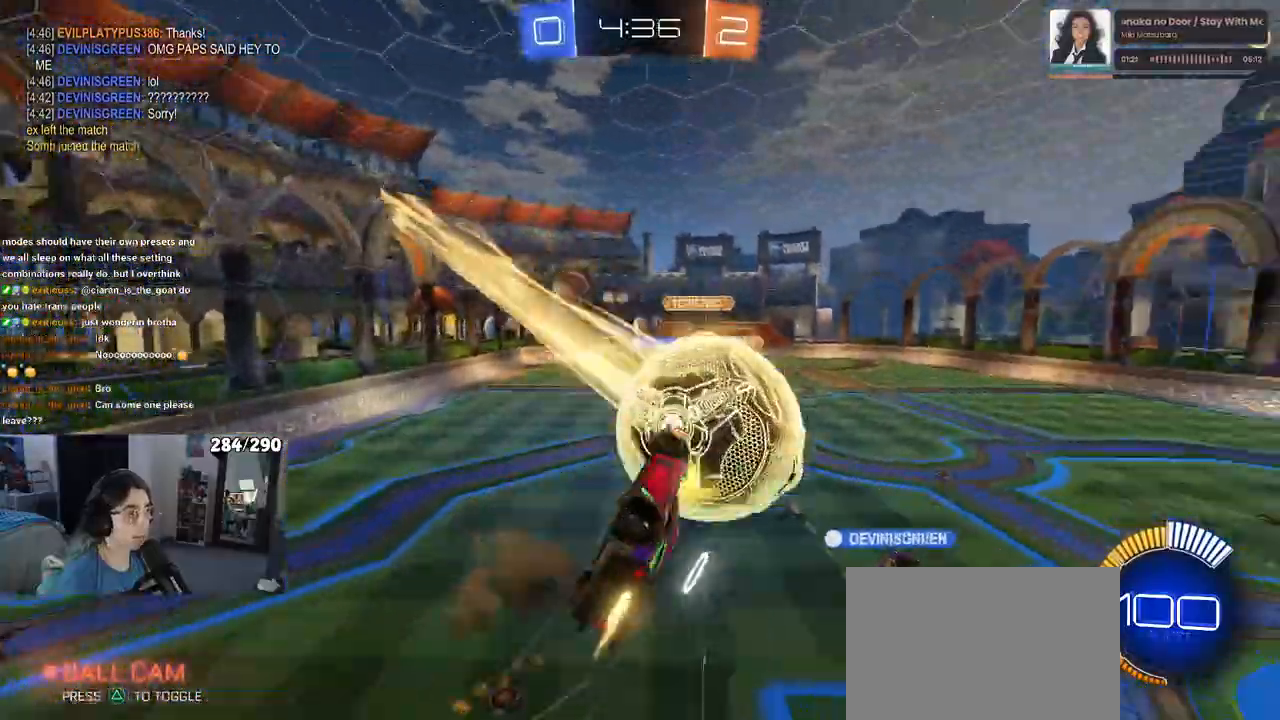
{"buttons": ["R1"], "left_stick": "down", "right_stick": "center", "events": [[500, "CROSS", "up"]]}
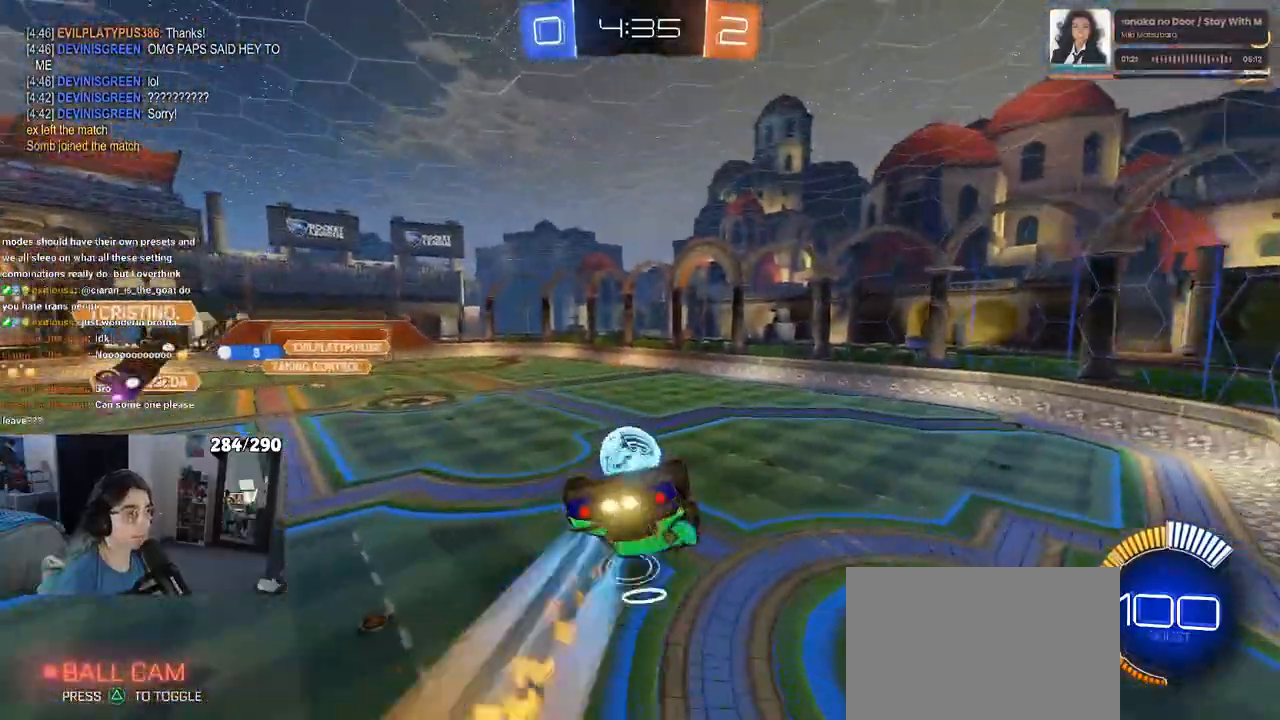
{"buttons": ["SQUARE"], "left_stick": "right", "right_stick": "center", "events": [[200, "left_stick", "down-right"], [250, "R1", "up"], [333, "left_stick", "right"], [350, "SQUARE", "down"]]}
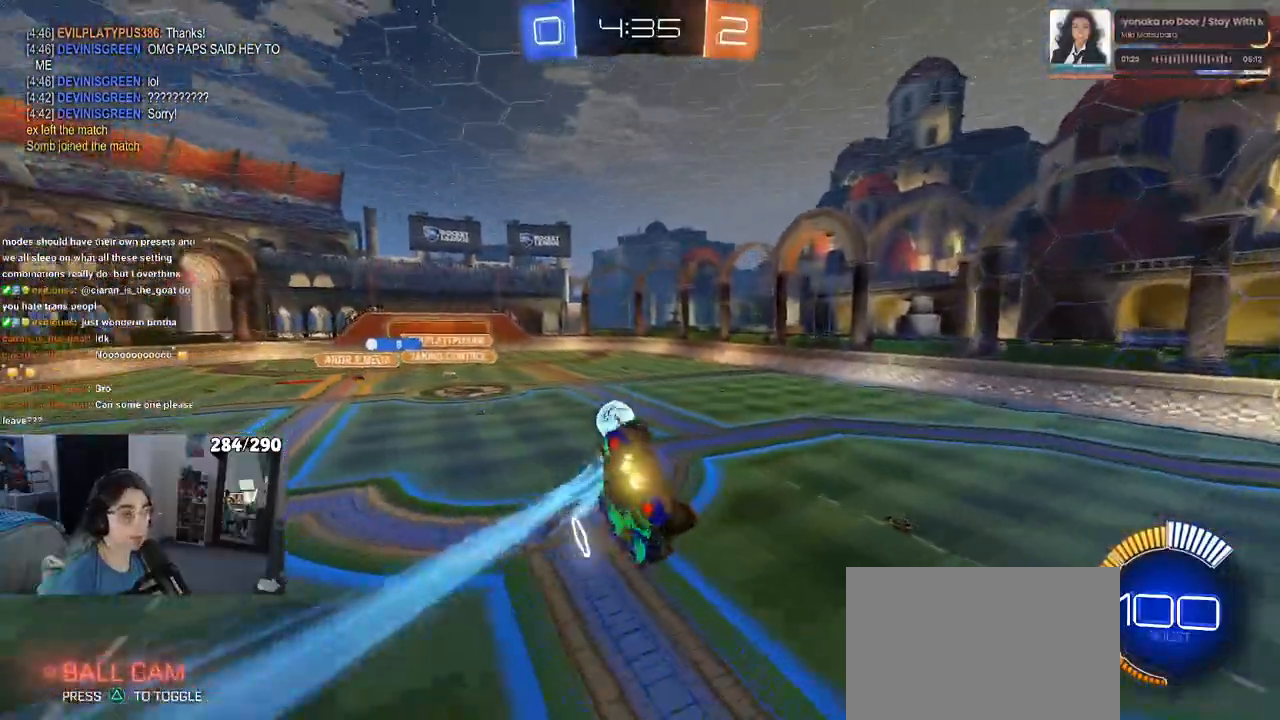
{"buttons": [], "left_stick": "center", "right_stick": "center", "events": [[183, "left_stick", "down-right"], [267, "SQUARE", "up"], [400, "left_stick", "center"]]}
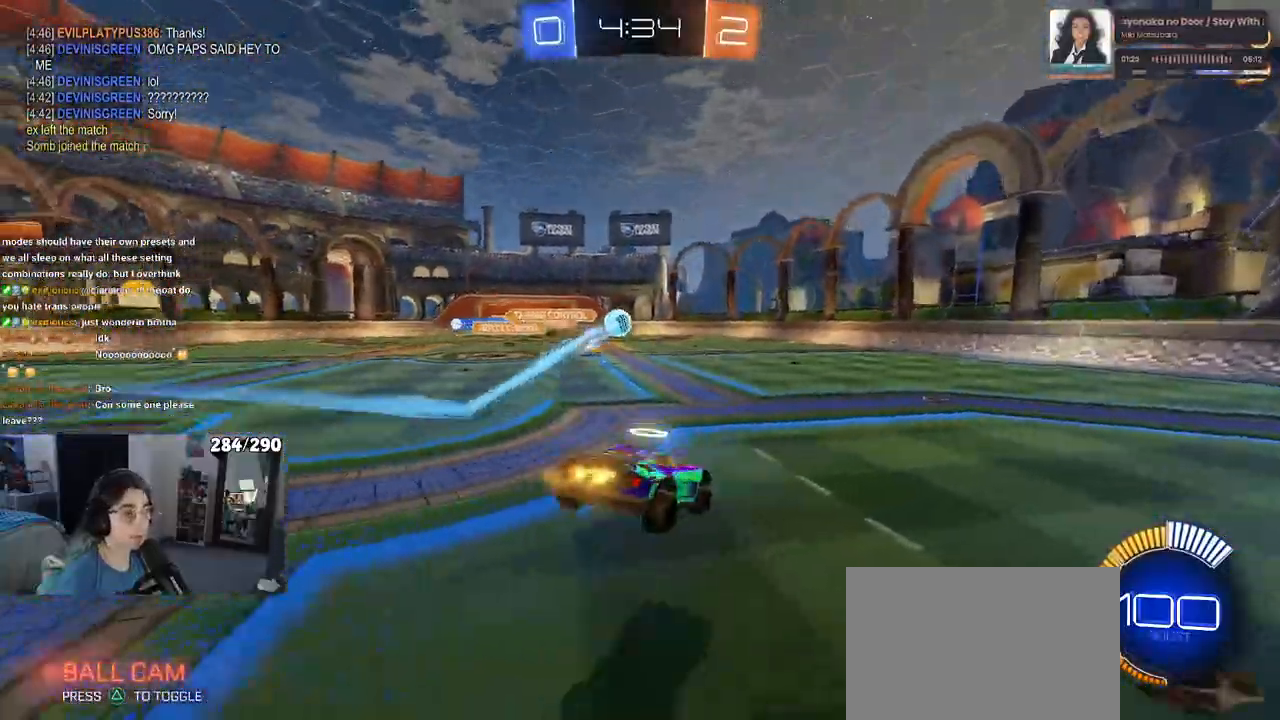
{"buttons": [], "left_stick": "right", "right_stick": "center", "events": [[17, "left_stick", "right"]]}
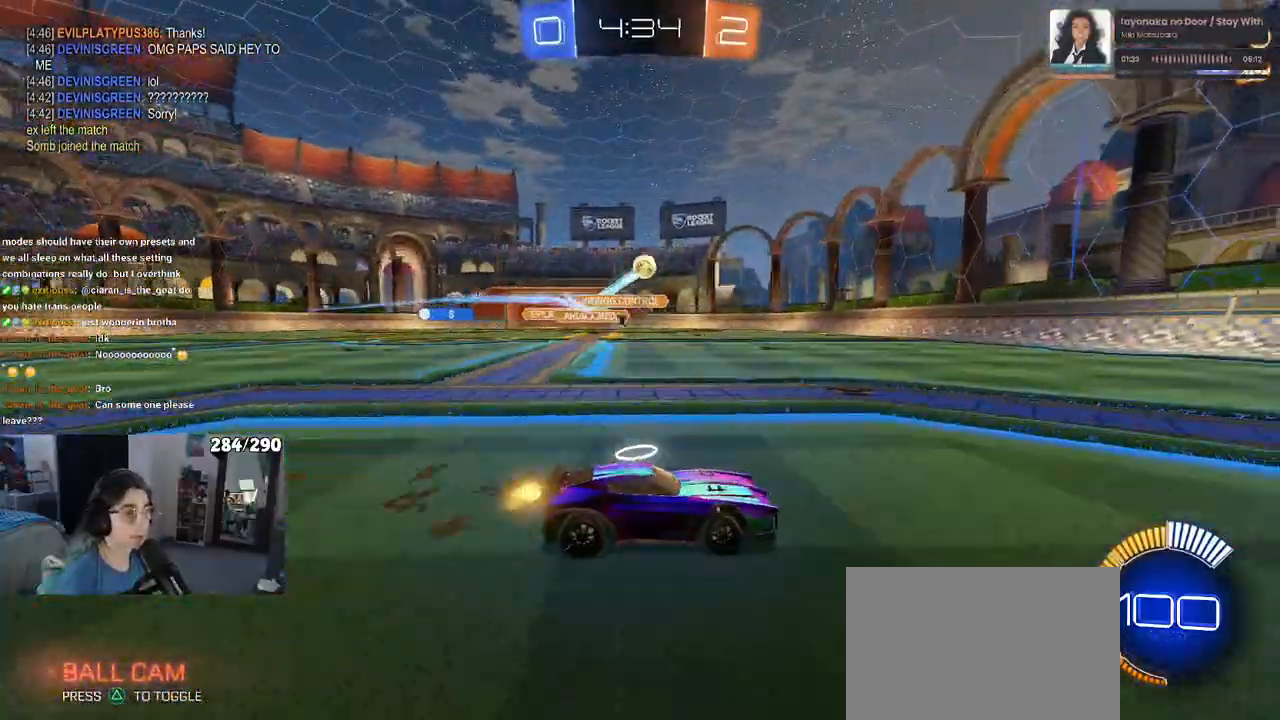
{"buttons": [], "left_stick": "center", "right_stick": "center", "events": [[217, "left_stick", "center"]]}
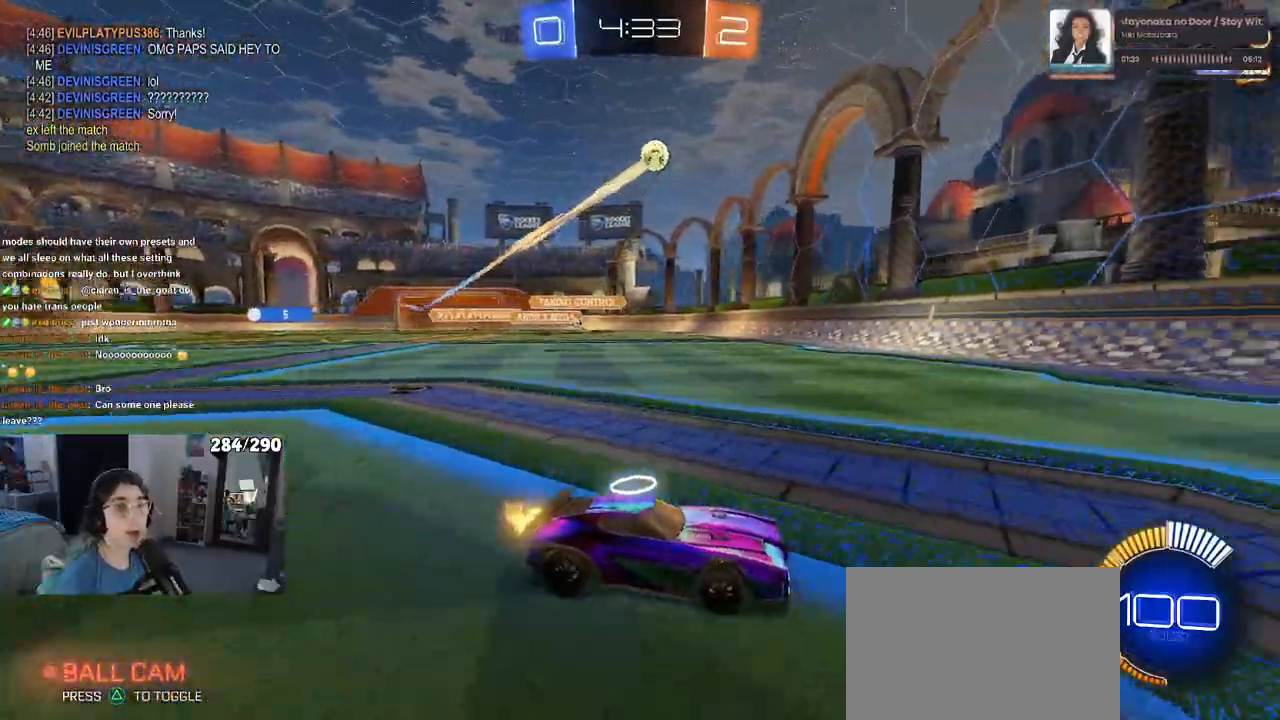
{"buttons": [], "left_stick": "right", "right_stick": "center", "events": [[183, "left_stick", "right"], [250, "SQUARE", "down"], [383, "SQUARE", "up"]]}
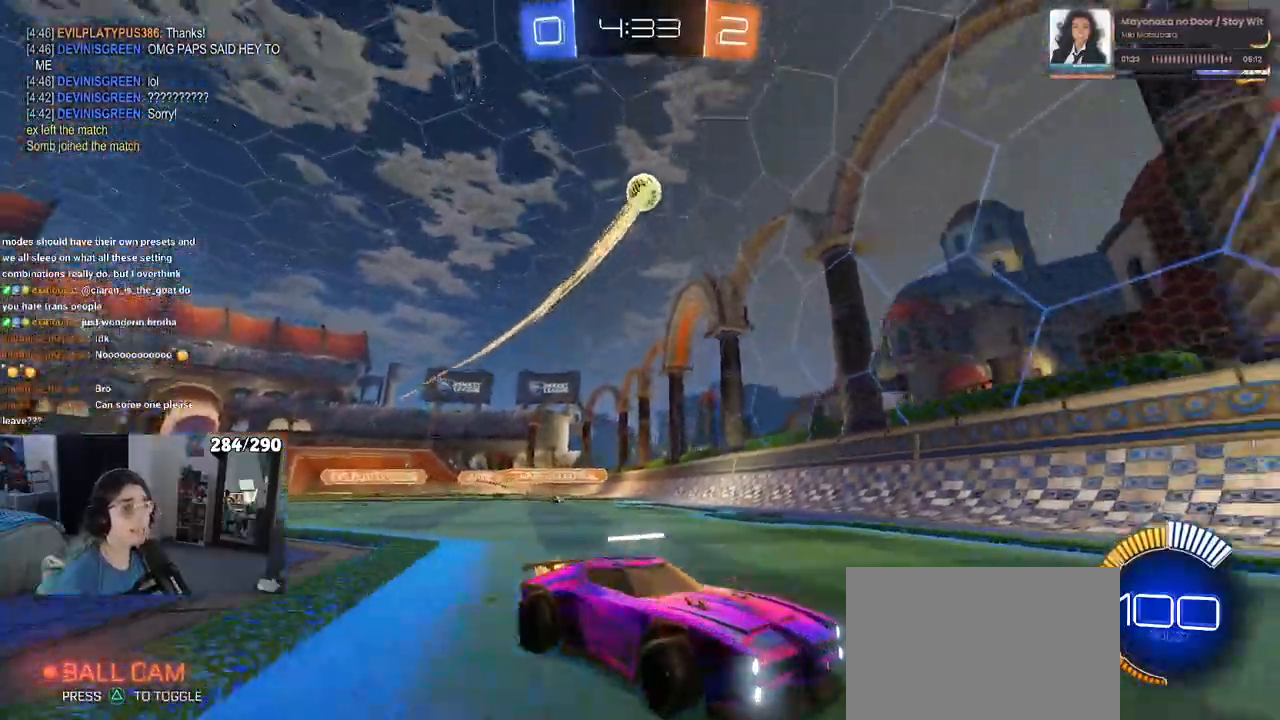
{"buttons": [], "left_stick": "center", "right_stick": "center", "events": [[350, "left_stick", "center"]]}
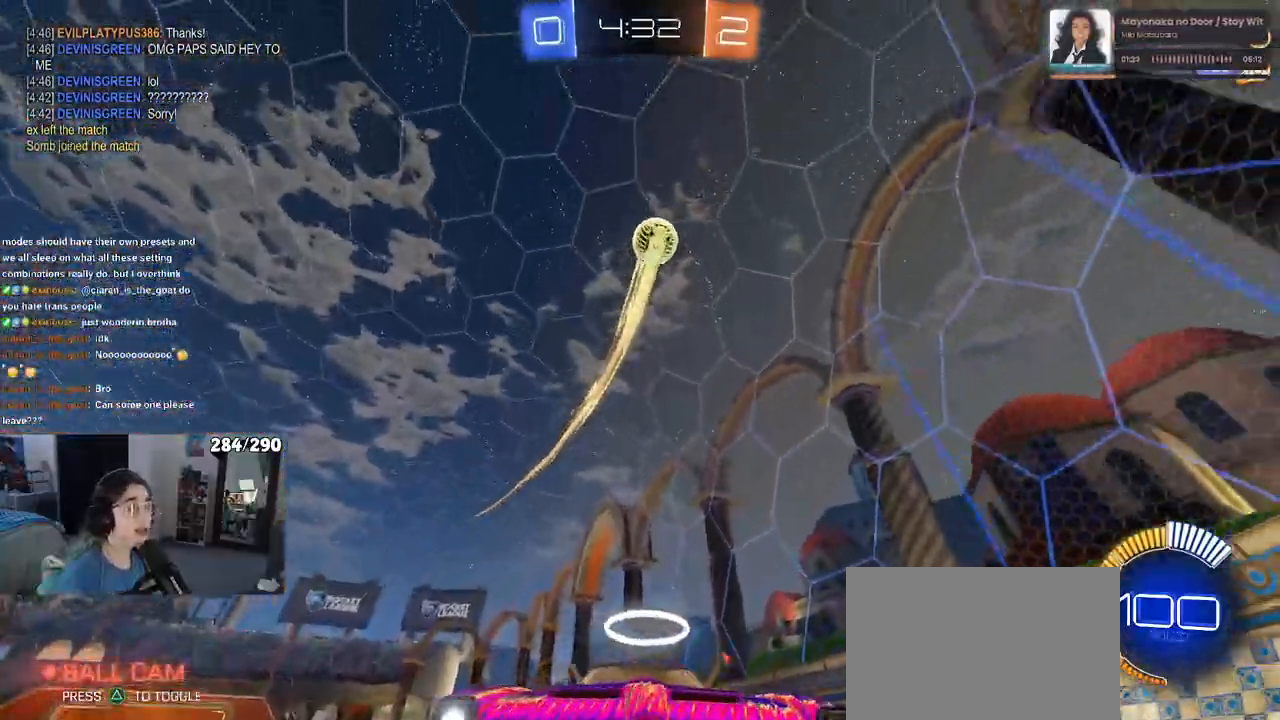
{"buttons": [], "left_stick": "right", "right_stick": "center", "events": [[167, "left_stick", "left"], [383, "left_stick", "center"], [433, "left_stick", "right"]]}
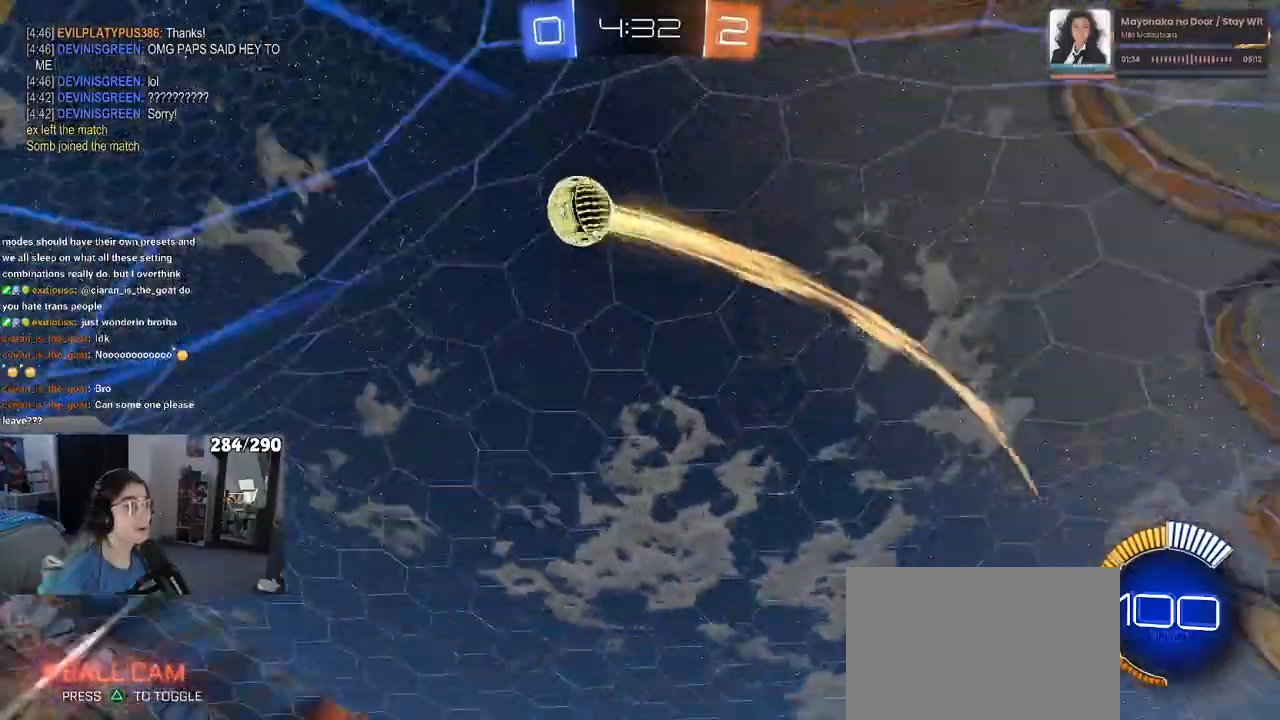
{"buttons": [], "left_stick": "right", "right_stick": "center", "events": []}
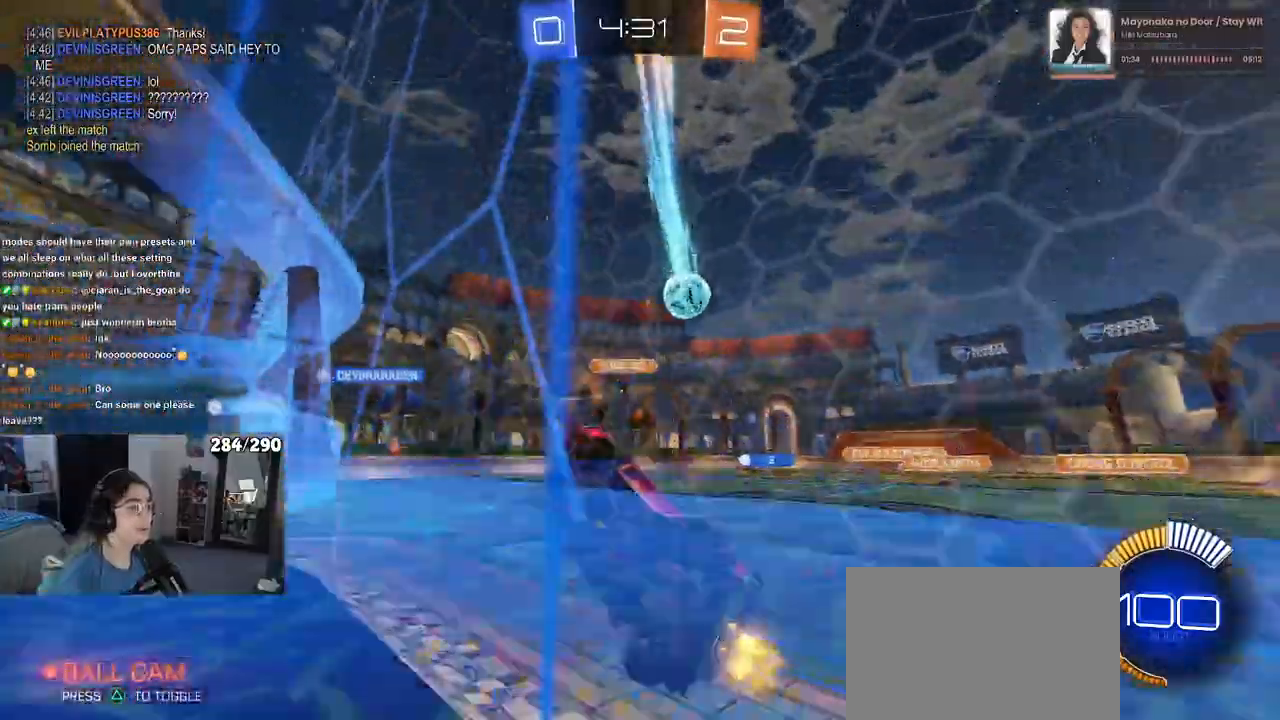
{"buttons": [], "left_stick": "center", "right_stick": "center", "events": [[233, "left_stick", "center"]]}
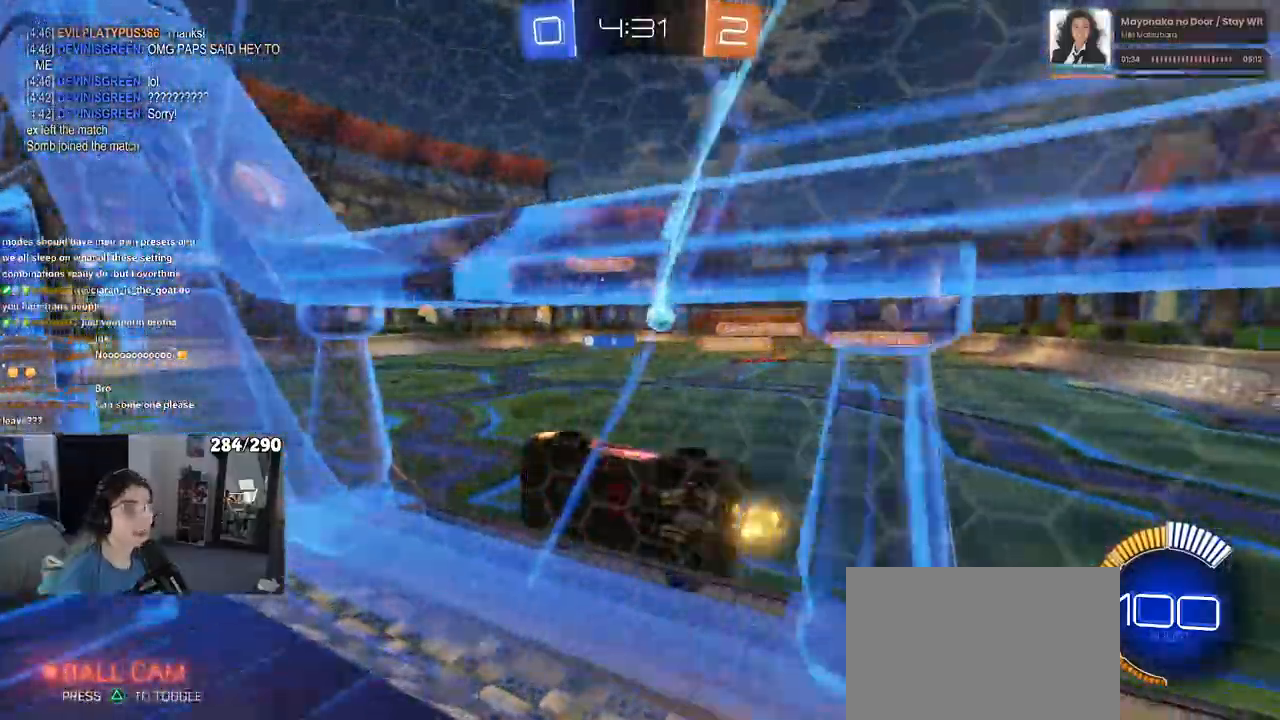
{"buttons": ["L2"], "left_stick": "center", "right_stick": "center", "events": [[83, "left_stick", "right"], [333, "left_stick", "center"], [483, "L2", "down"]]}
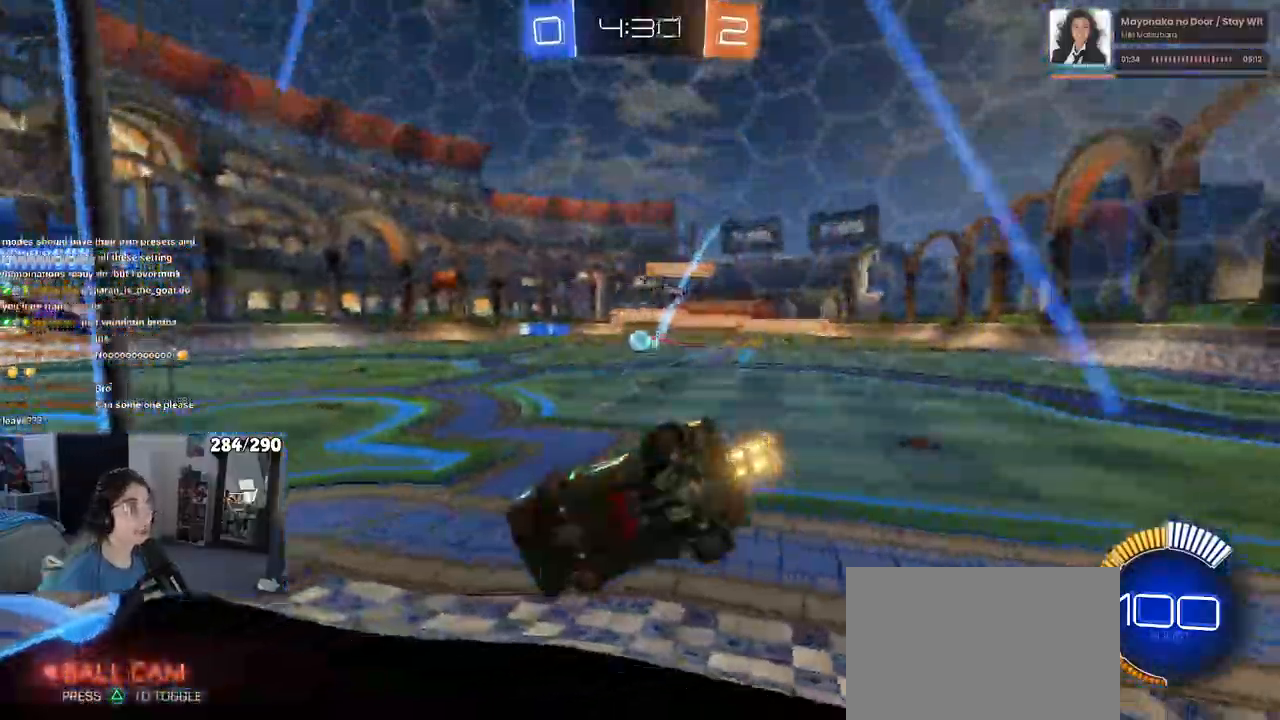
{"buttons": [], "left_stick": "left", "right_stick": "center", "events": [[150, "L2", "up"], [200, "left_stick", "right"], [317, "left_stick", "left"]]}
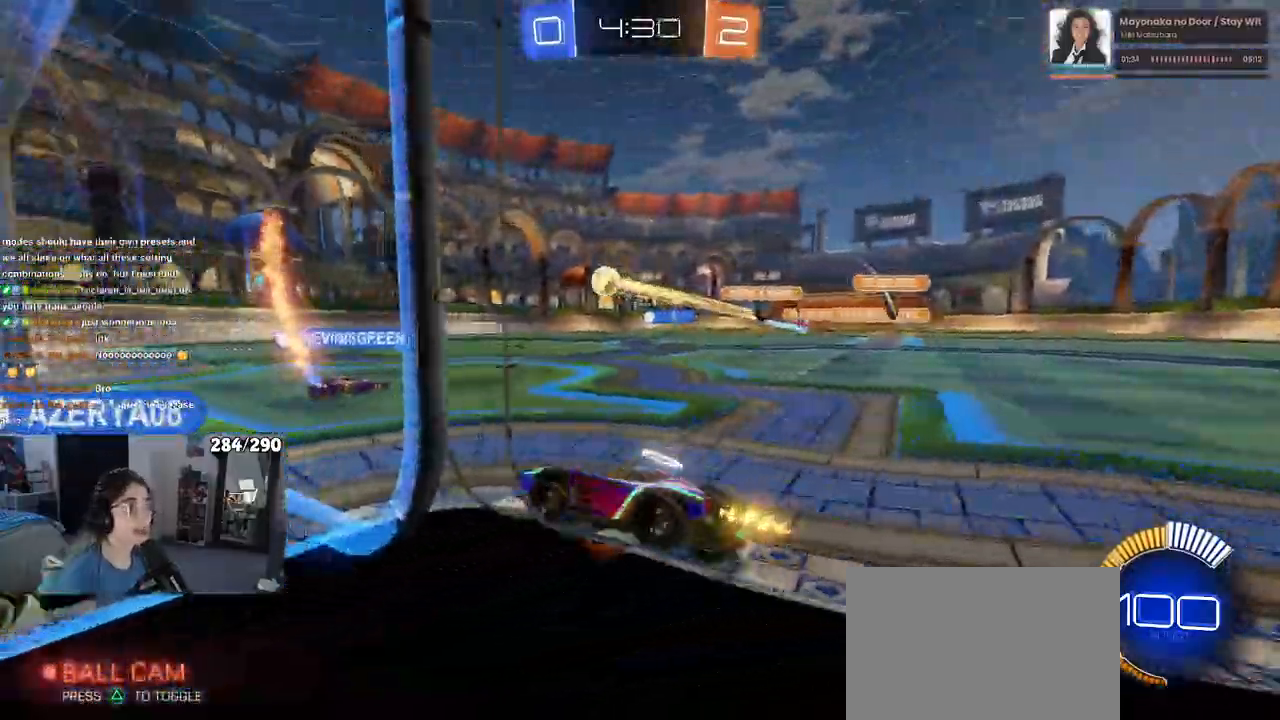
{"buttons": [], "left_stick": "right", "right_stick": "center", "events": [[283, "left_stick", "center"], [400, "left_stick", "right"]]}
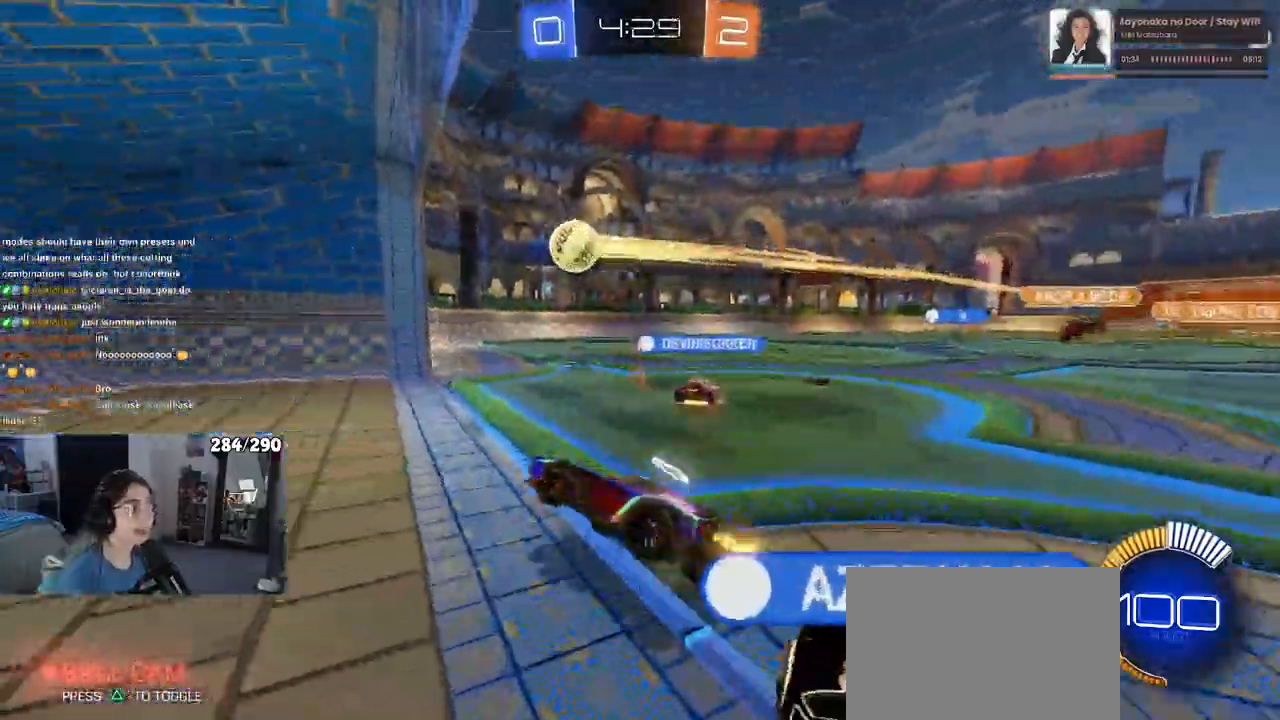
{"buttons": [], "left_stick": "center", "right_stick": "center", "events": [[100, "left_stick", "center"]]}
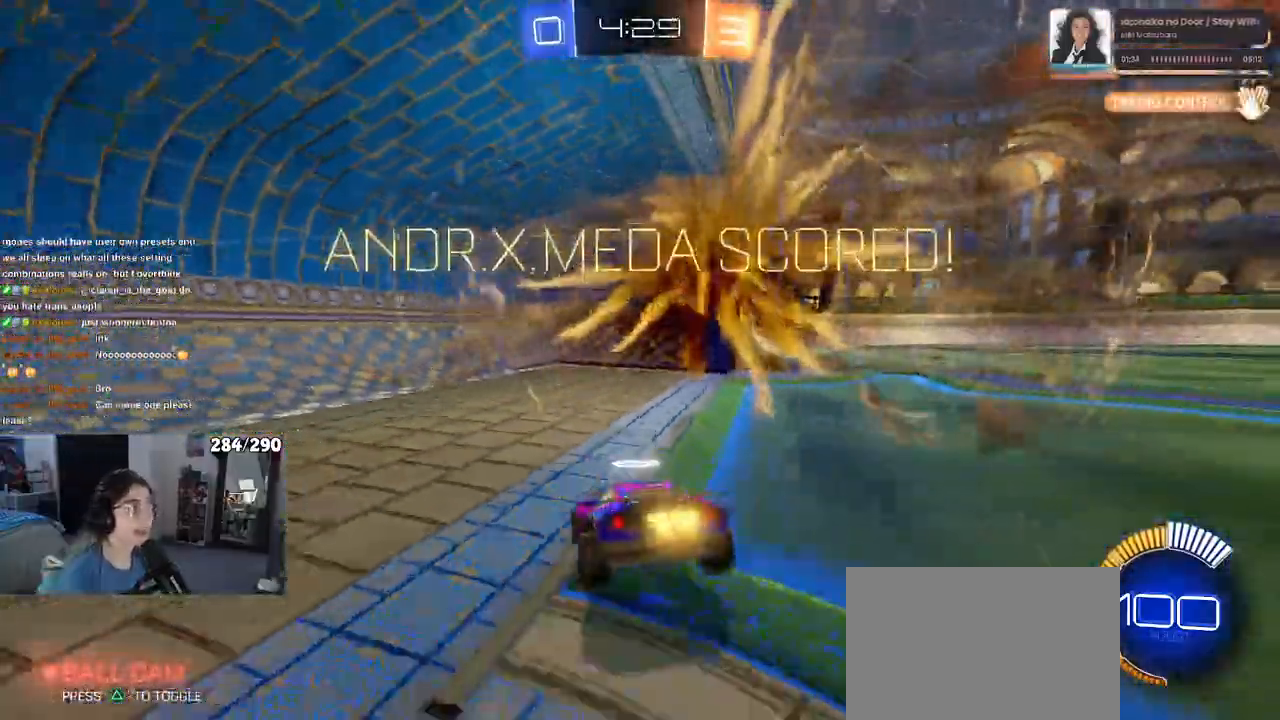
{"buttons": [], "left_stick": "right", "right_stick": "center", "events": [[300, "left_stick", "right"]]}
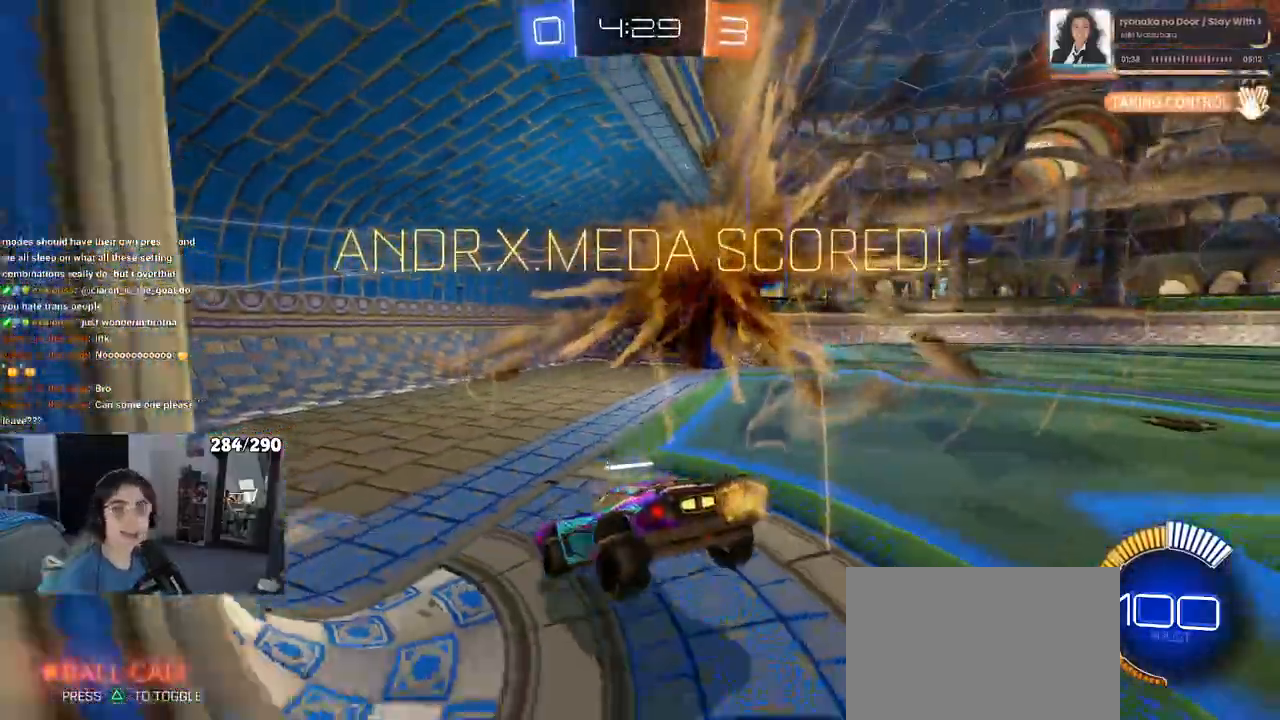
{"buttons": ["CROSS", "R1"], "left_stick": "down", "right_stick": "center", "events": [[33, "L1", "down"], [250, "left_stick", "down"], [283, "L1", "up"], [350, "CROSS", "down"], [433, "R1", "down"]]}
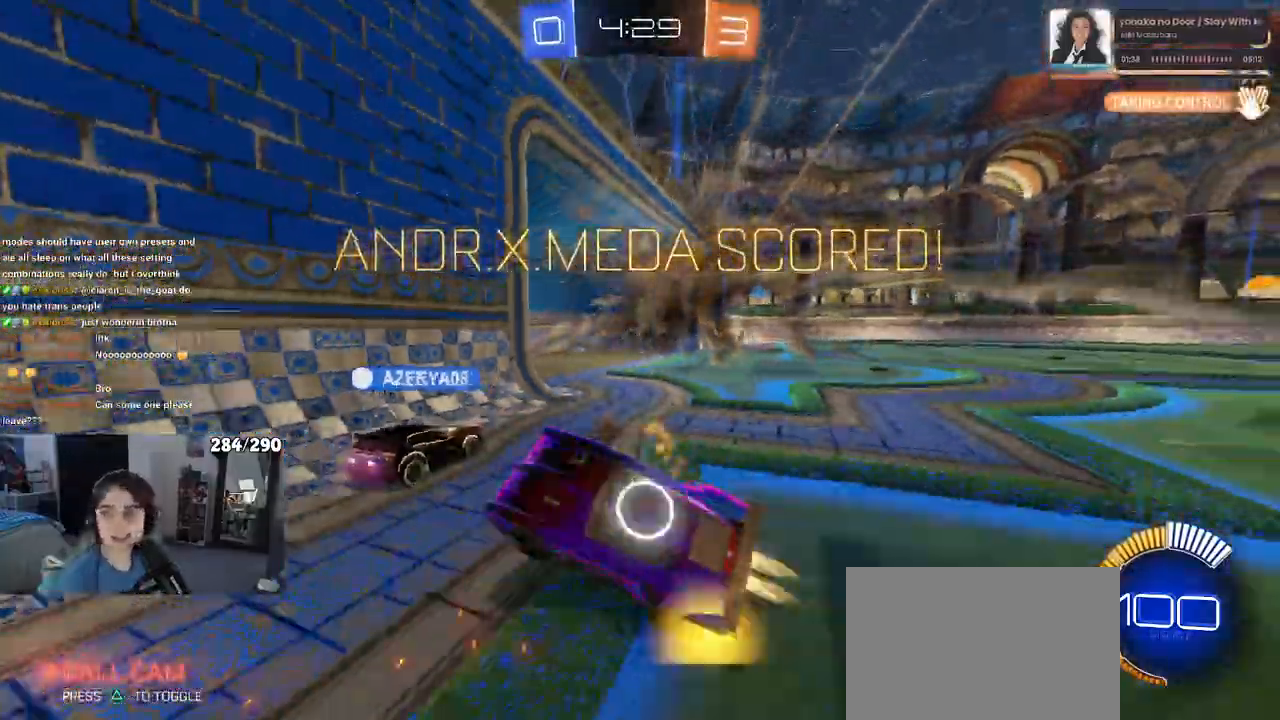
{"buttons": ["CROSS", "L1", "R1"], "left_stick": "up", "right_stick": "center", "events": [[183, "left_stick", "down-left"], [317, "left_stick", "center"], [433, "L1", "down"], [483, "left_stick", "up"]]}
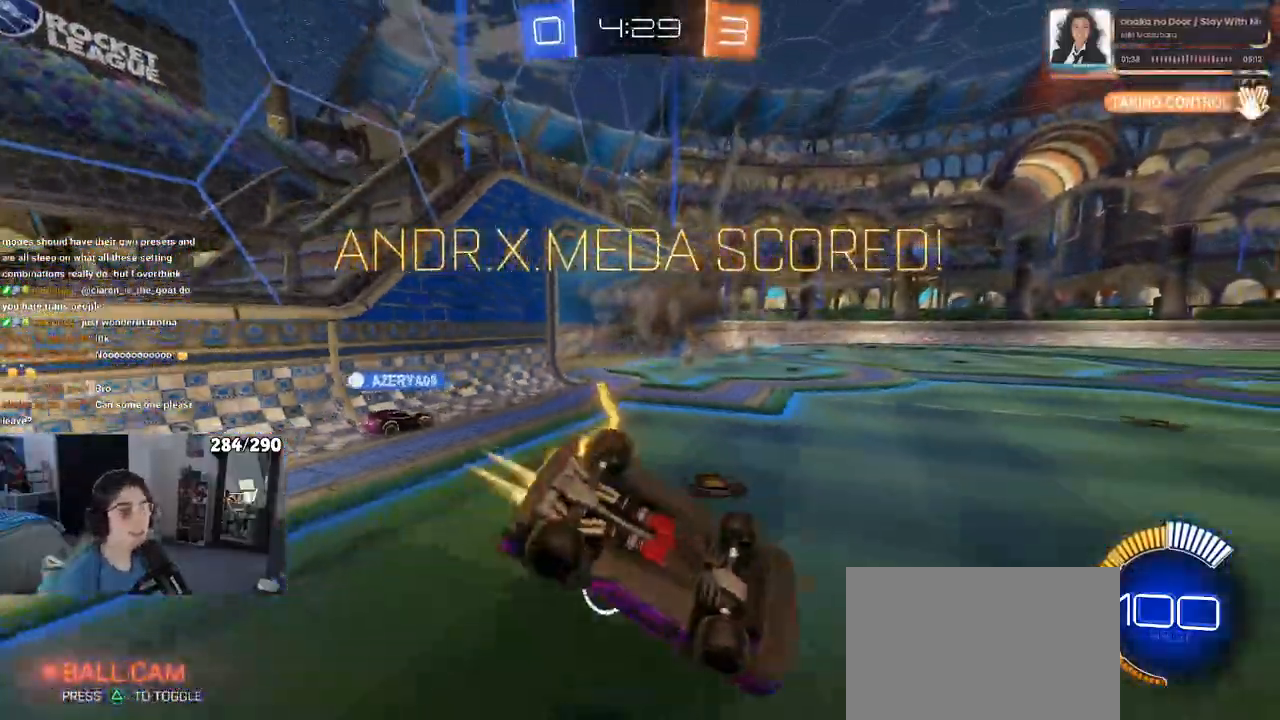
{"buttons": ["SQUARE", "L1", "R1"], "left_stick": "left", "right_stick": "center", "events": [[83, "left_stick", "up-left"], [100, "SQUARE", "down"], [200, "CROSS", "up"], [300, "left_stick", "left"]]}
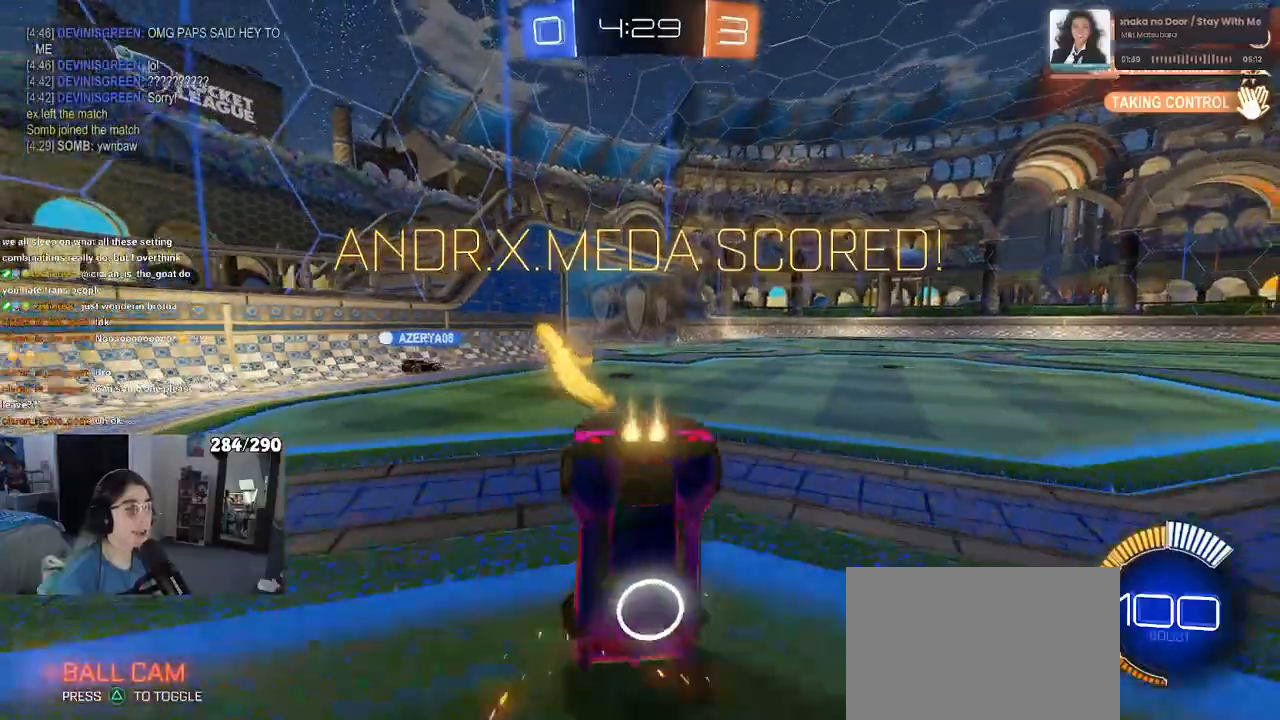
{"buttons": ["SQUARE", "R1"], "left_stick": "center", "right_stick": "center", "events": [[17, "L1", "up"], [33, "left_stick", "down-left"], [200, "left_stick", "down"], [350, "left_stick", "center"]]}
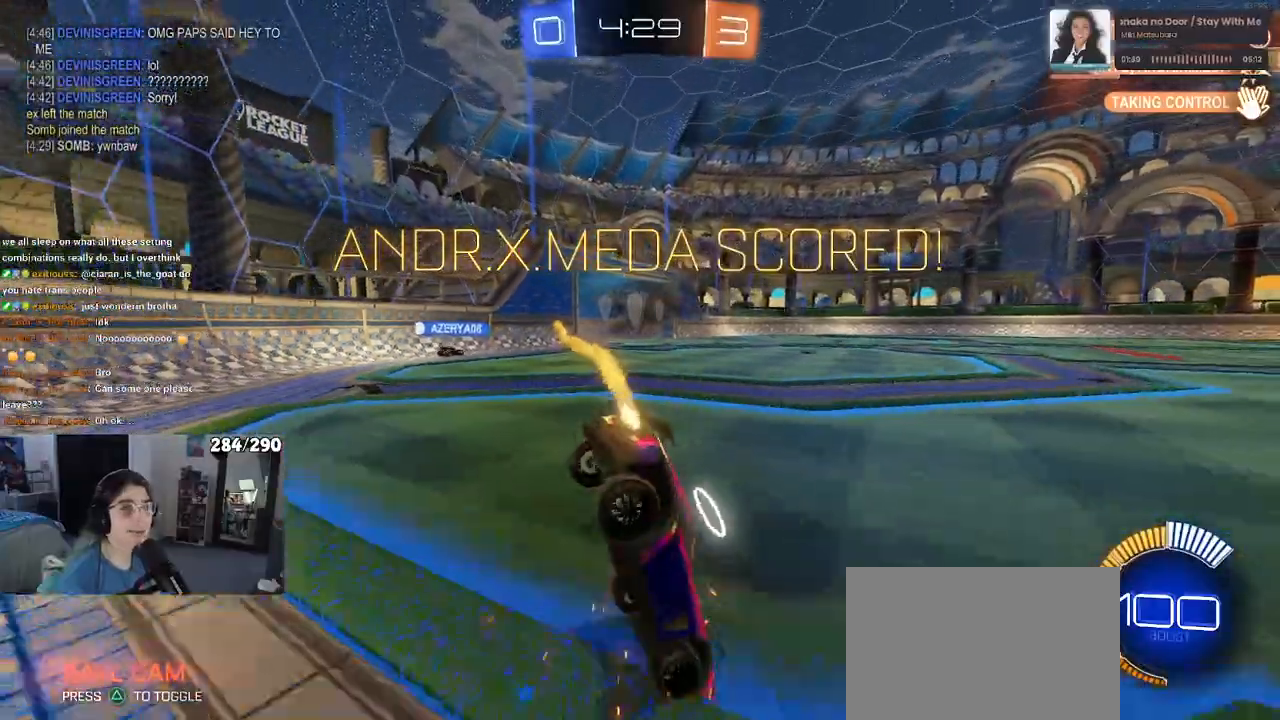
{"buttons": ["R1"], "left_stick": "center", "right_stick": "center", "events": [[500, "SQUARE", "up"]]}
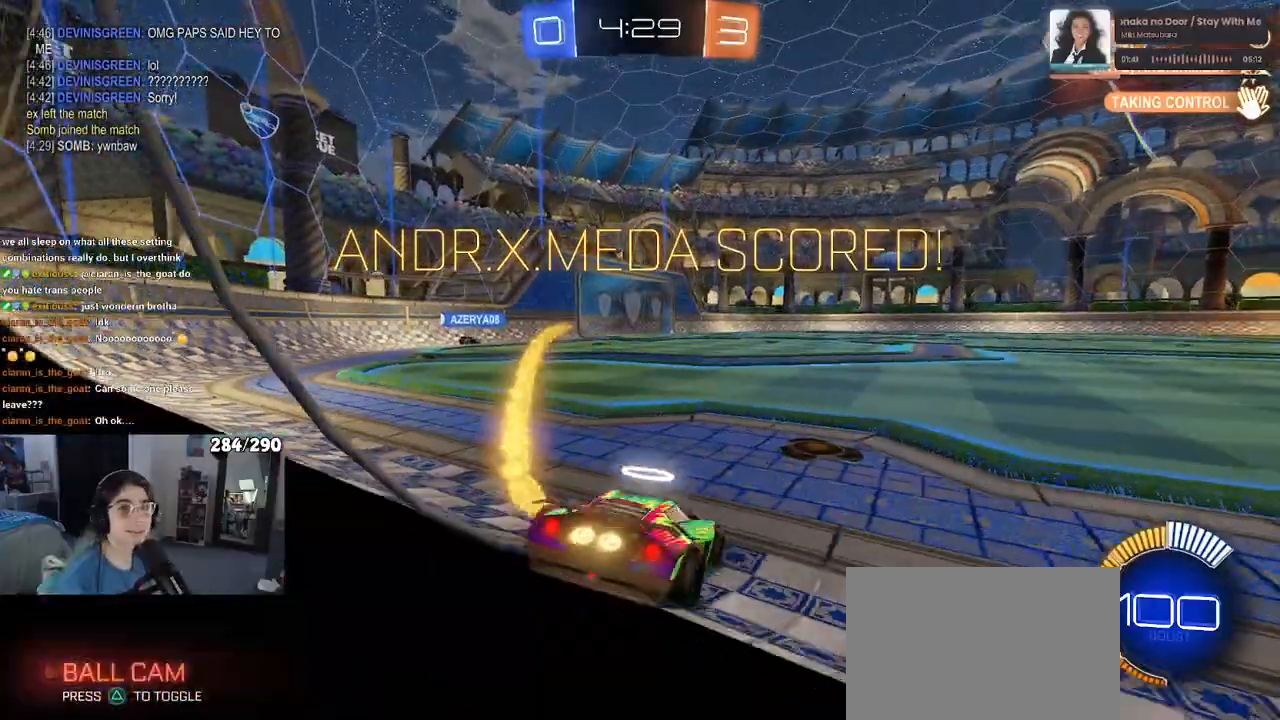
{"buttons": [], "left_stick": "center", "right_stick": "center", "events": [[267, "R1", "up"]]}
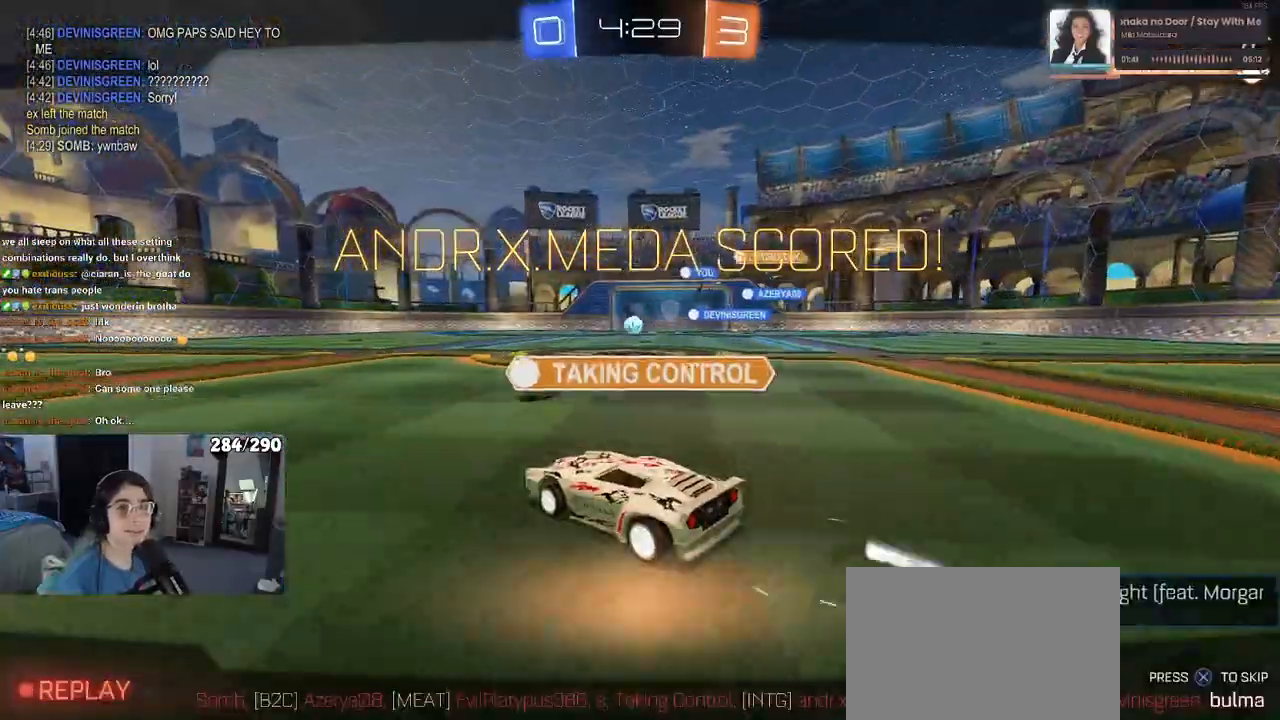
{"buttons": [], "left_stick": "center", "right_stick": "center", "events": []}
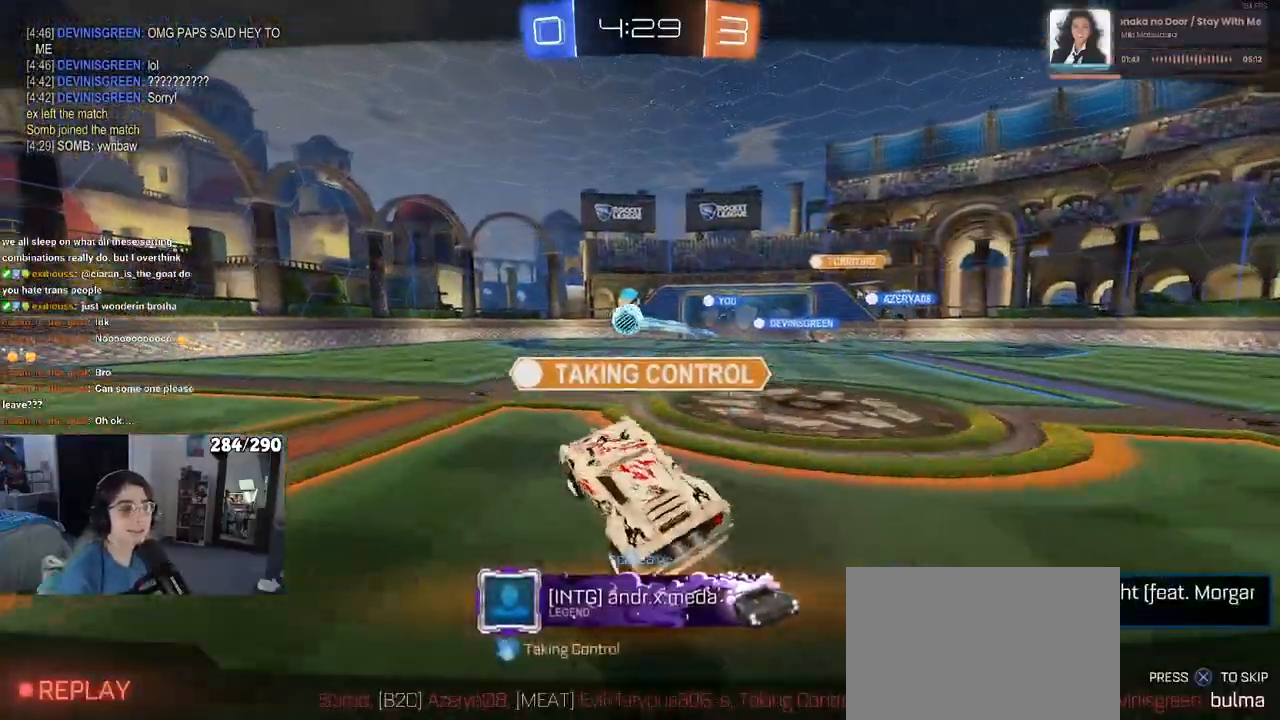
{"buttons": ["CROSS"], "left_stick": "center", "right_stick": "center", "events": [[383, "CROSS", "down"]]}